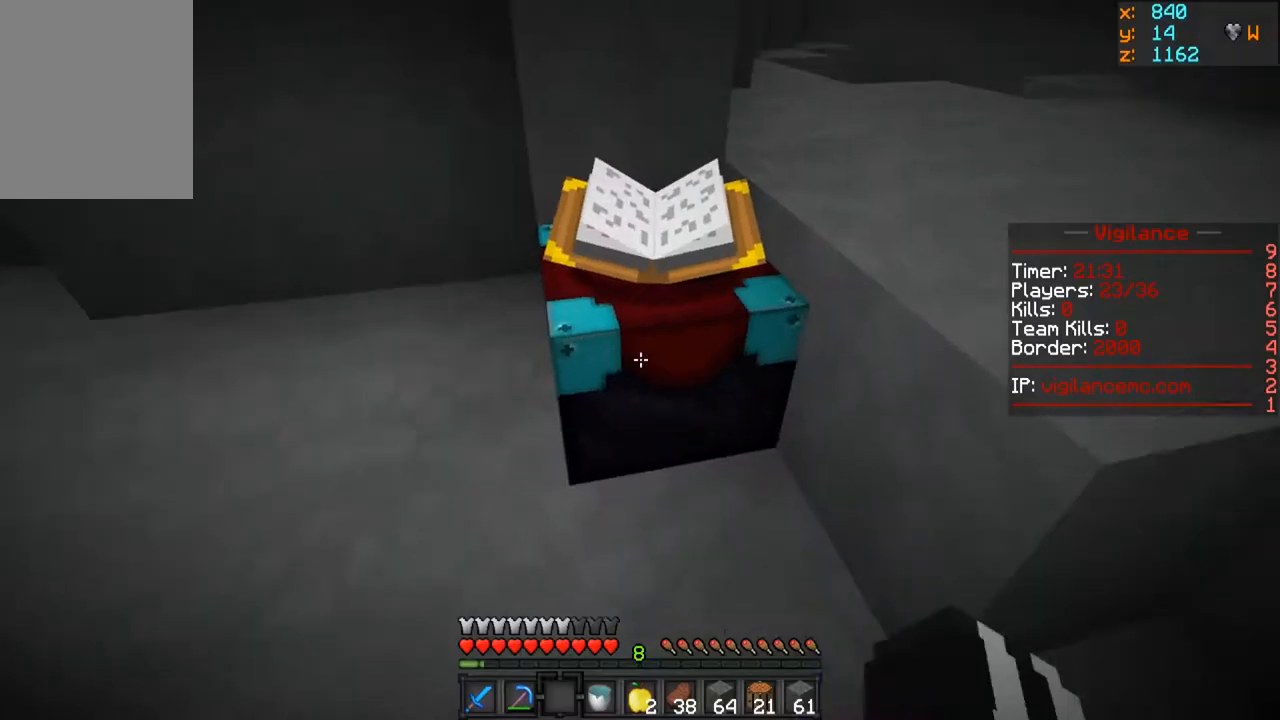
Gameplay with keyboard and mouse; each line is a JSON object with the keys and mouse buttons held at the frame after it. "events" lists presses ("down") and releases ("up") of "a", "d", "s", "w", "mouse_left" and "mouse_right" between this image and that frame as [ms after this image, input, new state], when the widget could be followed in between. "mouse_left", "mouse_right" = the "left", "right" buttons of the "mouse" list. No other keys are recorded. Fast repeated clicks can show as one long hold. Mouse movement is not recorded.
{"keys": ["a"], "mouse": ["left"], "events": [[400, "a", "down"]]}
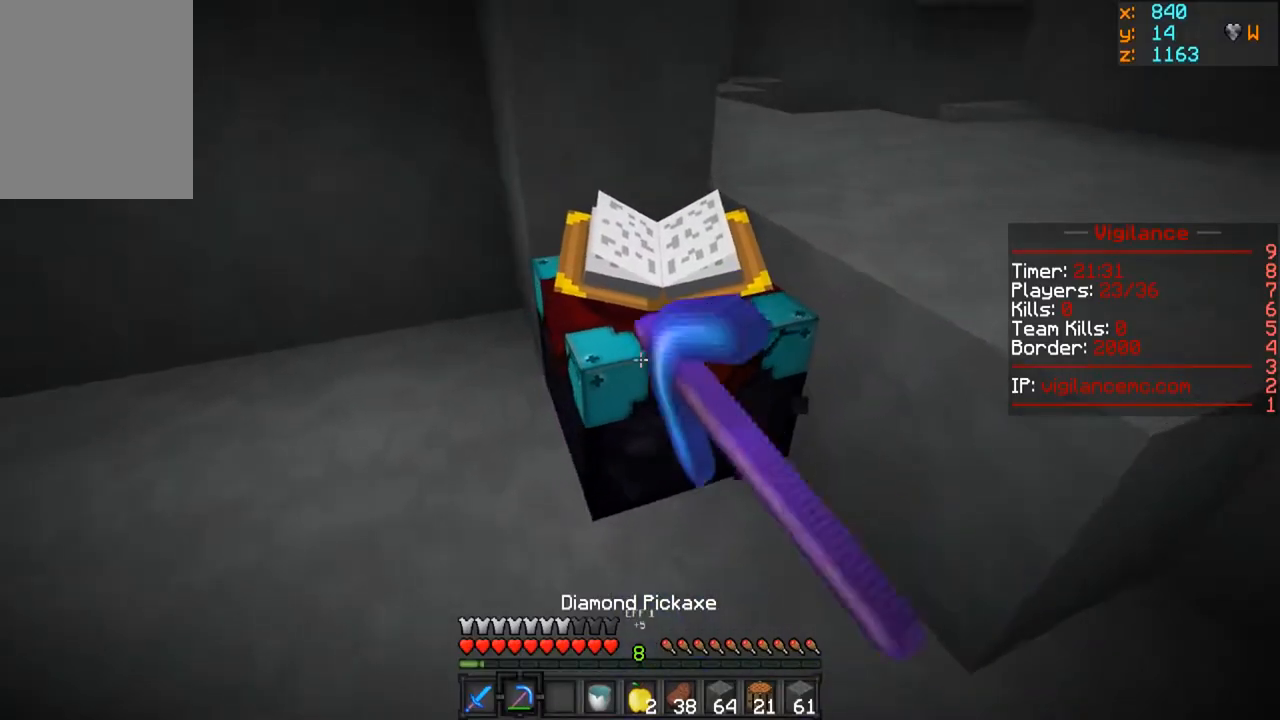
{"keys": ["a"], "mouse": ["left"], "events": [[67, "a", "up"], [350, "a", "down"]]}
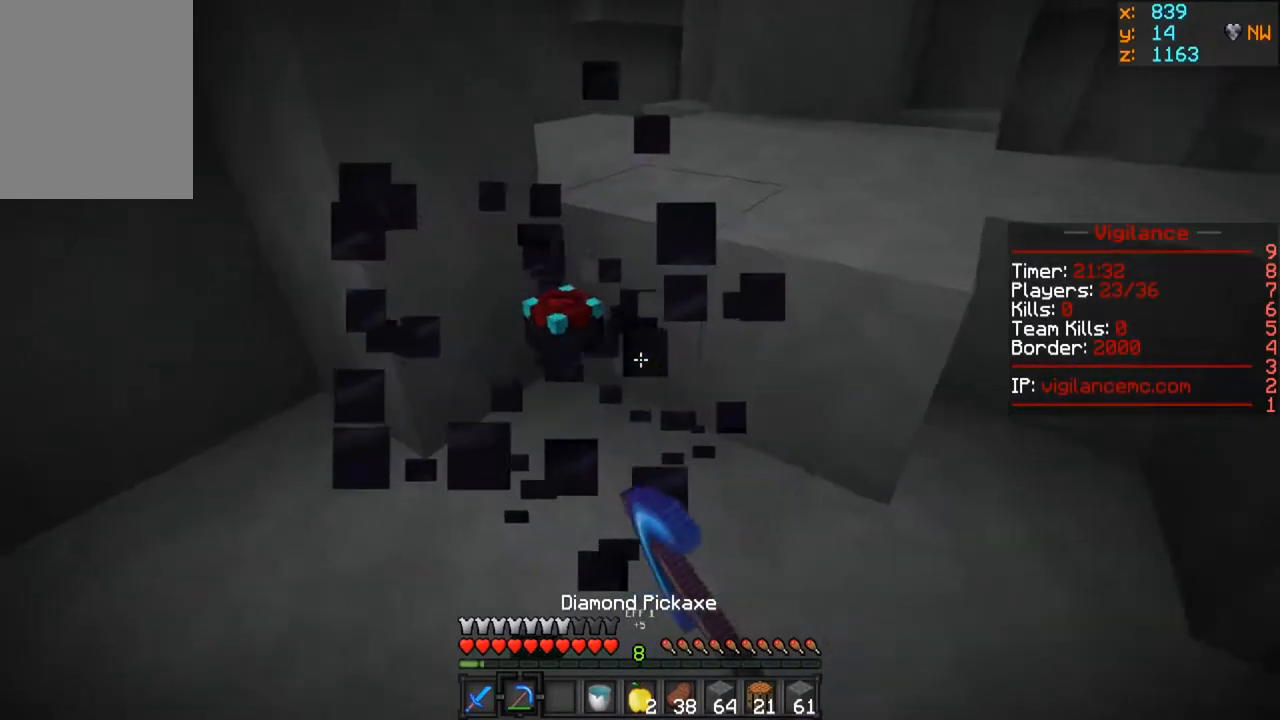
{"keys": ["w"], "mouse": [], "events": [[83, "w", "down"], [233, "a", "up"], [250, "mouse_left", "up"]]}
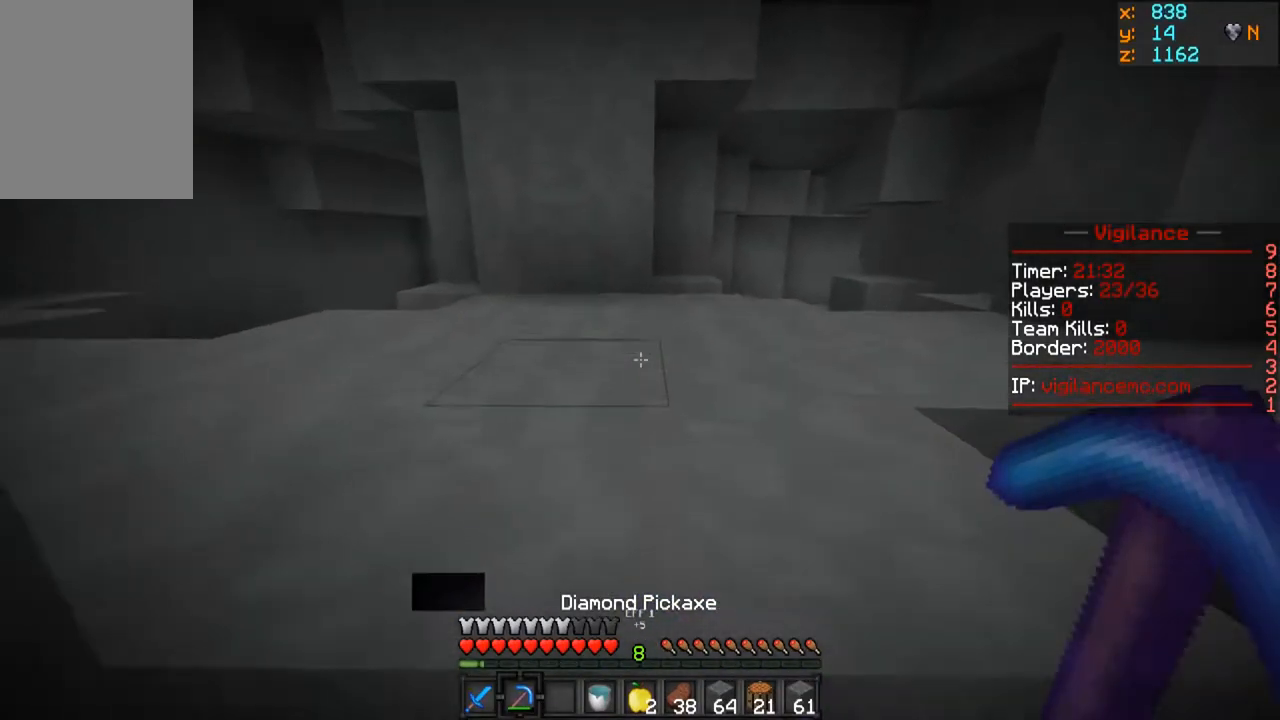
{"keys": ["w"], "mouse": [], "events": []}
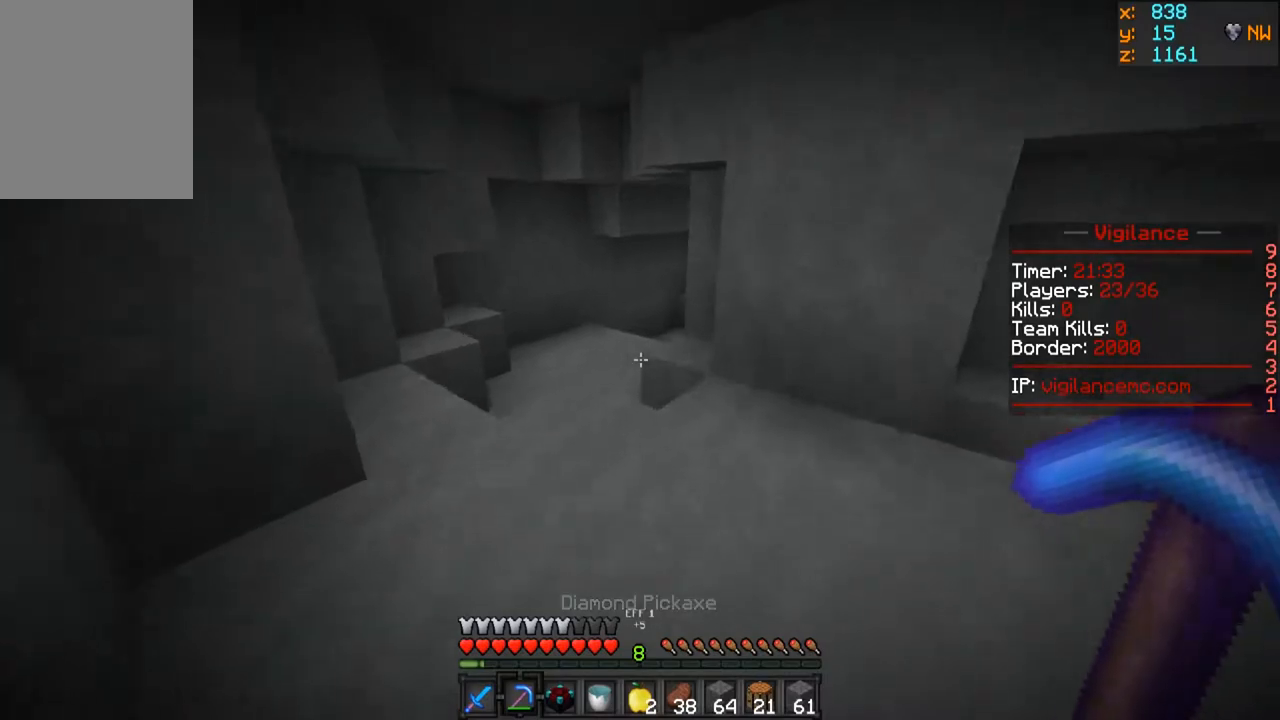
{"keys": ["a", "w"], "mouse": [], "events": [[233, "a", "down"]]}
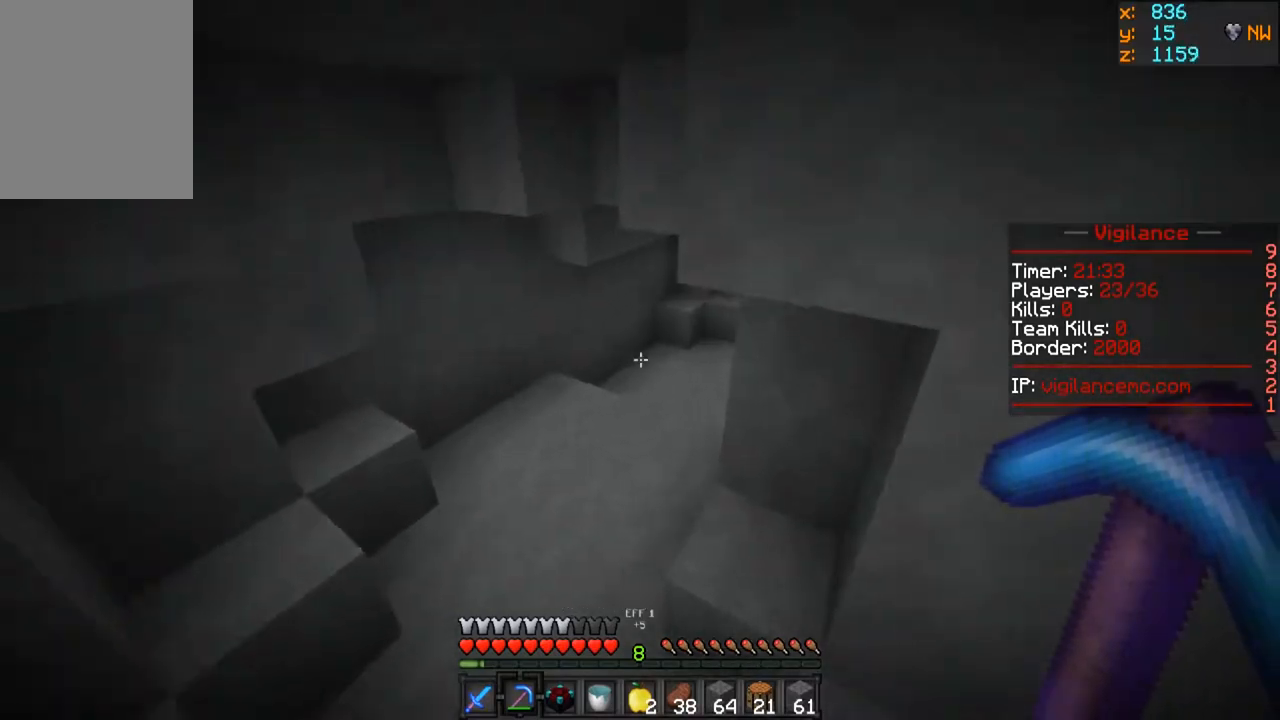
{"keys": ["w"], "mouse": [], "events": [[117, "a", "up"]]}
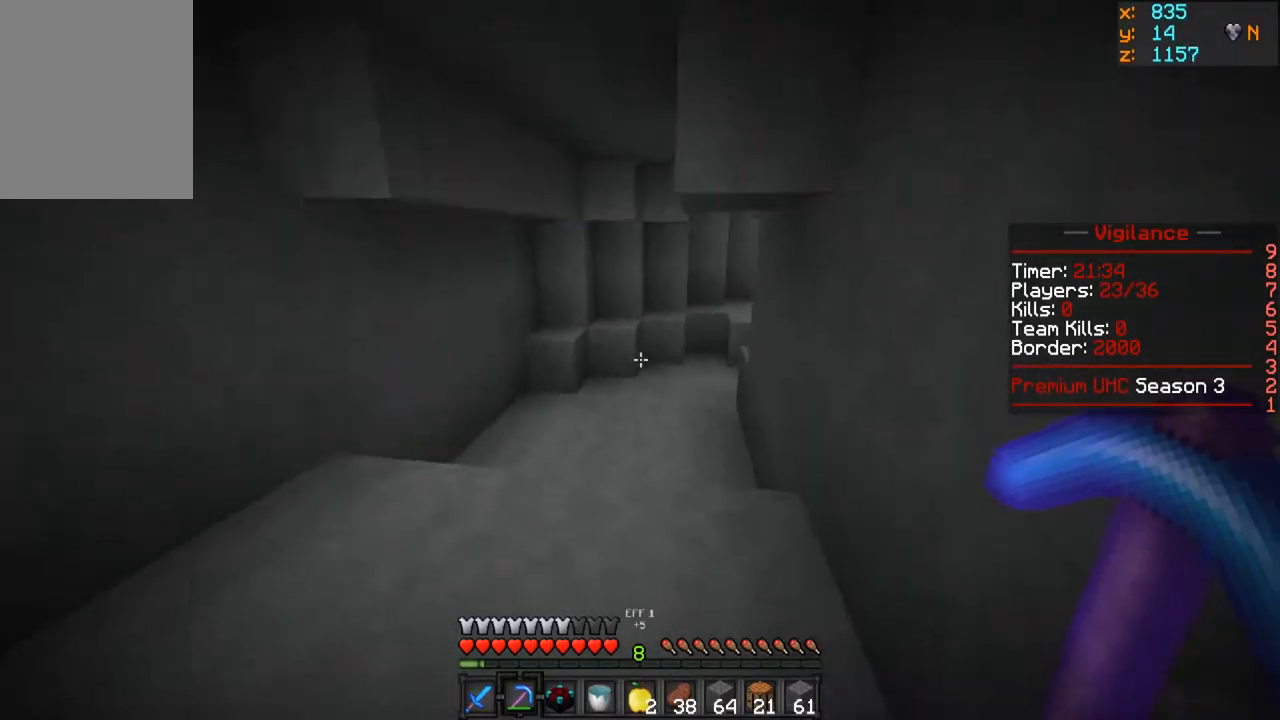
{"keys": ["a", "w"], "mouse": [], "events": [[383, "a", "down"]]}
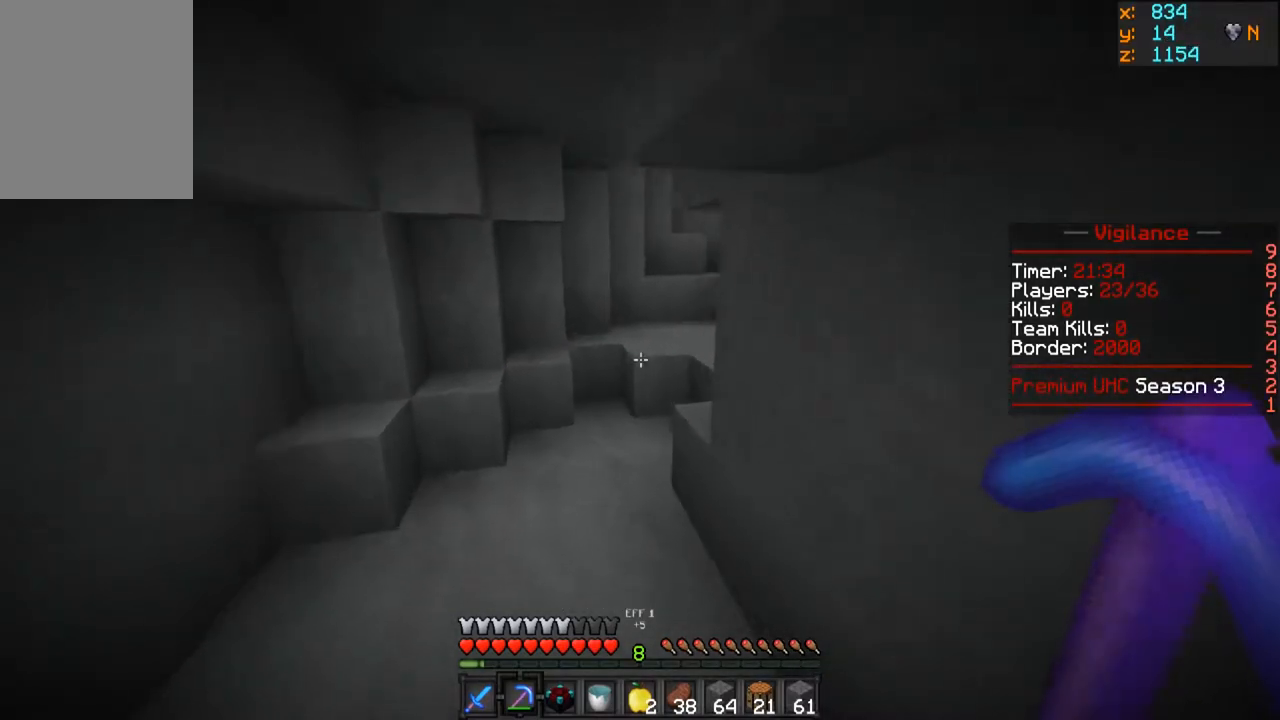
{"keys": ["w"], "mouse": [], "events": [[167, "a", "up"]]}
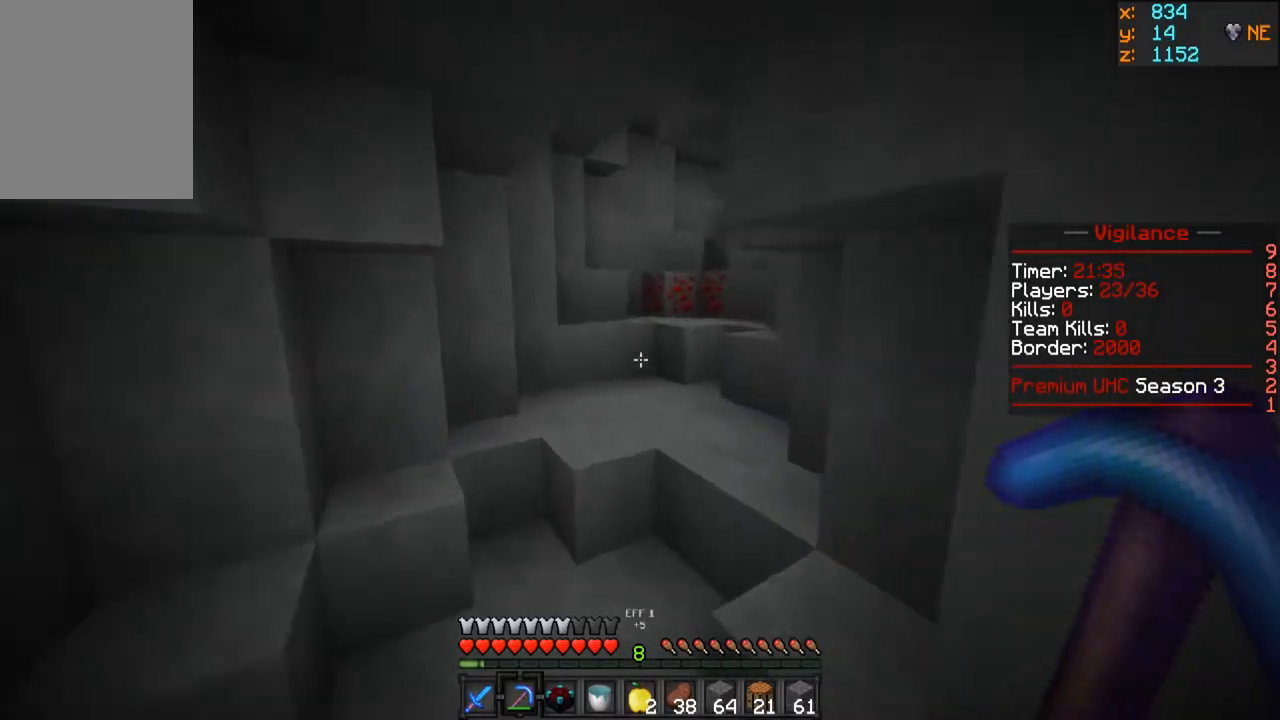
{"keys": ["w"], "mouse": [], "events": [[100, "a", "down"], [233, "a", "up"]]}
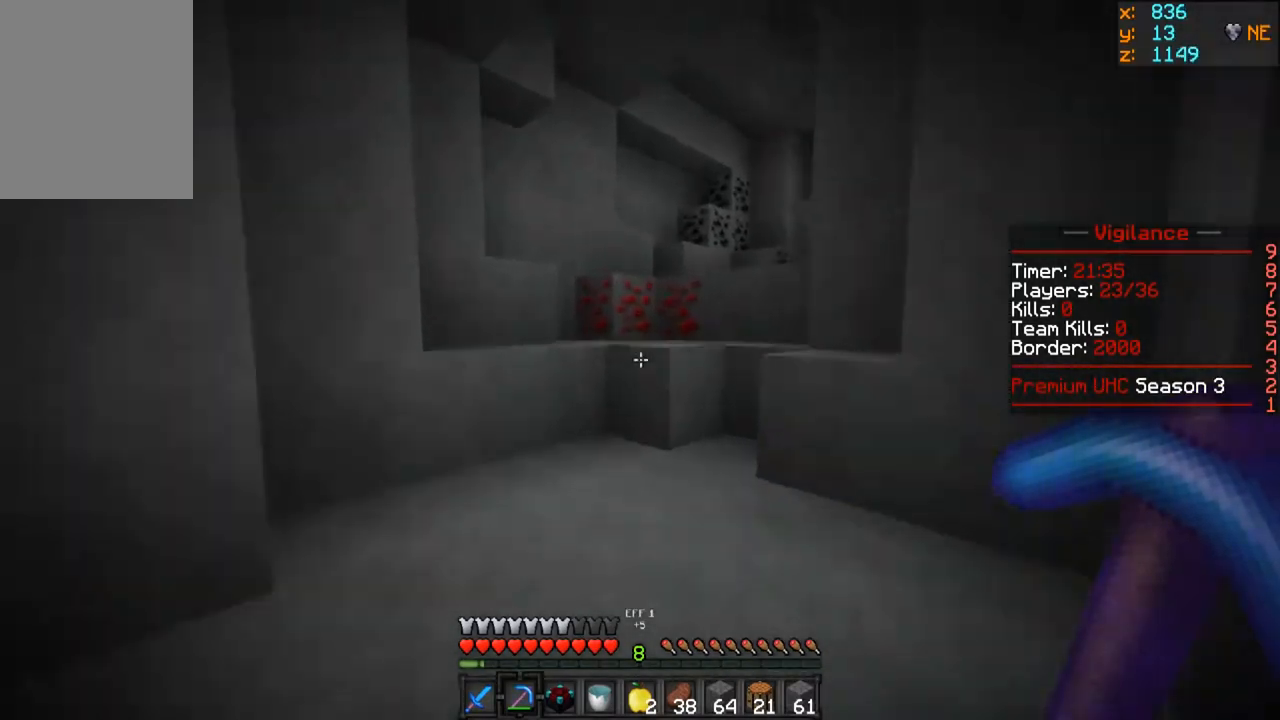
{"keys": ["w"], "mouse": ["left"], "events": [[300, "mouse_left", "down"]]}
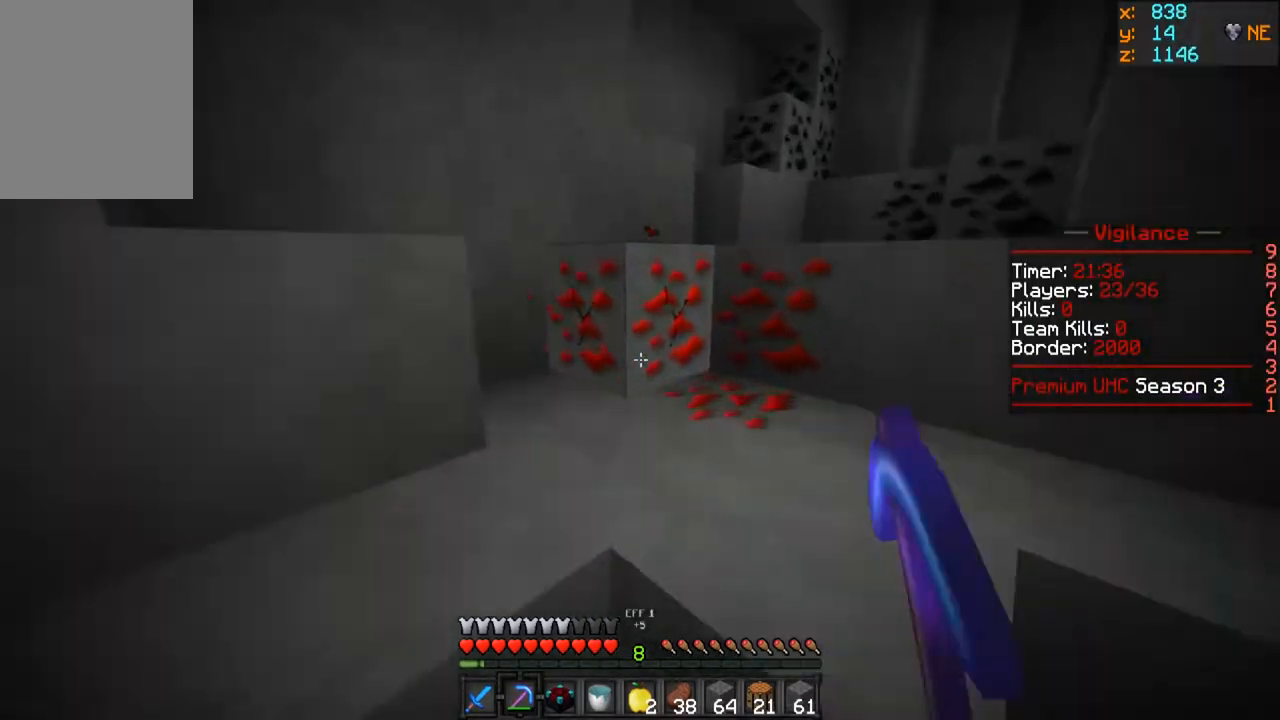
{"keys": [], "mouse": ["left"], "events": [[117, "w", "up"]]}
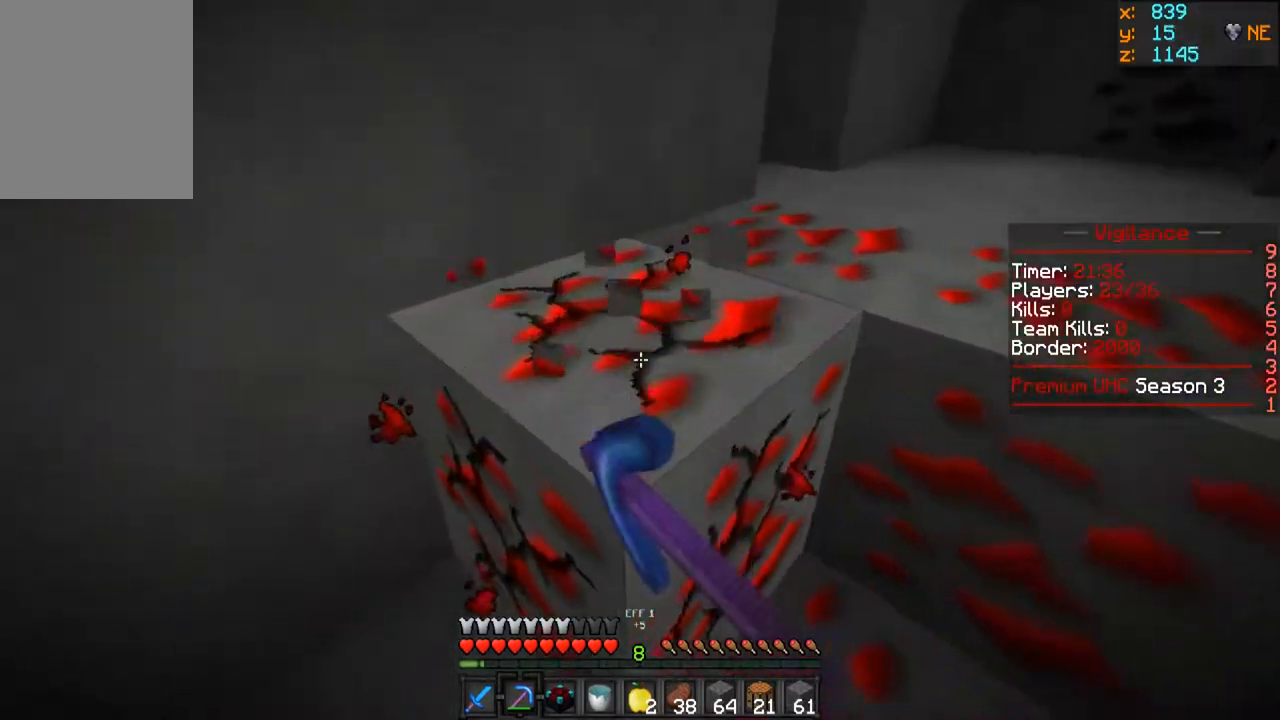
{"keys": [], "mouse": ["right"], "events": [[233, "a", "down"], [467, "a", "up"], [483, "mouse_left", "up"], [483, "mouse_right", "down"]]}
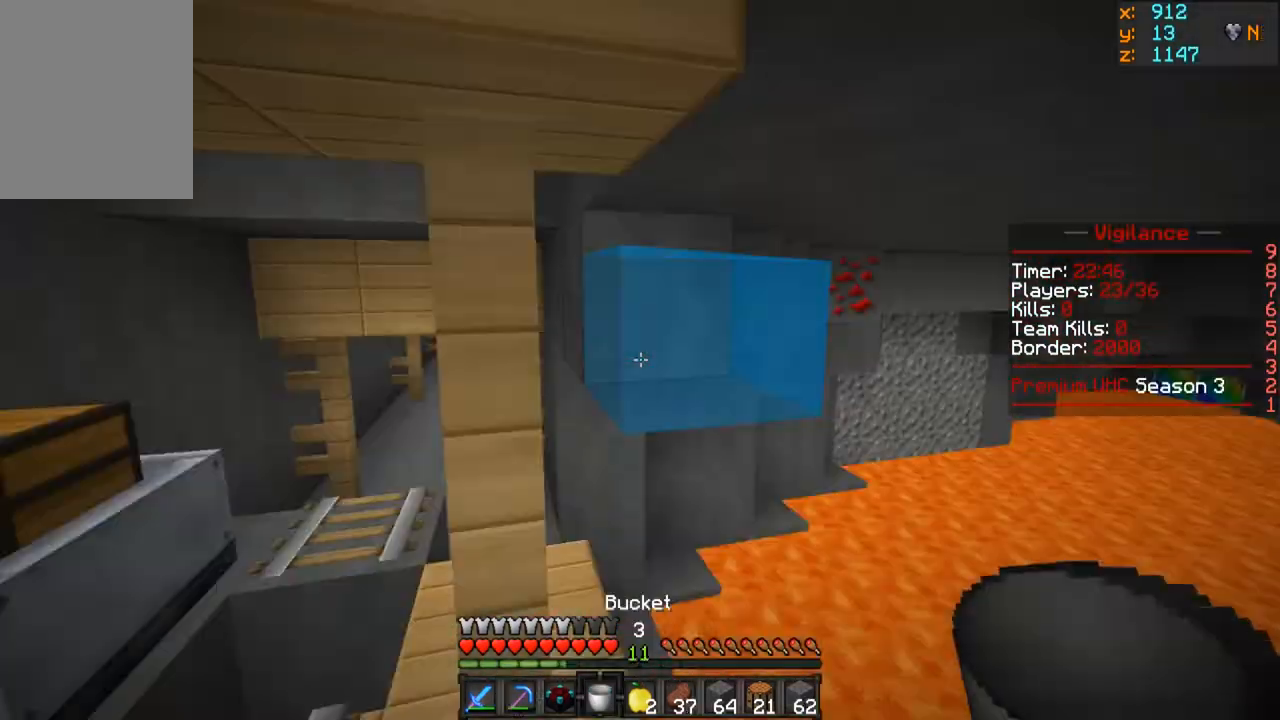
{"keys": ["a"], "mouse": ["right"], "events": [[50, "mouse_right", "up"], [383, "a", "down"], [467, "mouse_right", "down"]]}
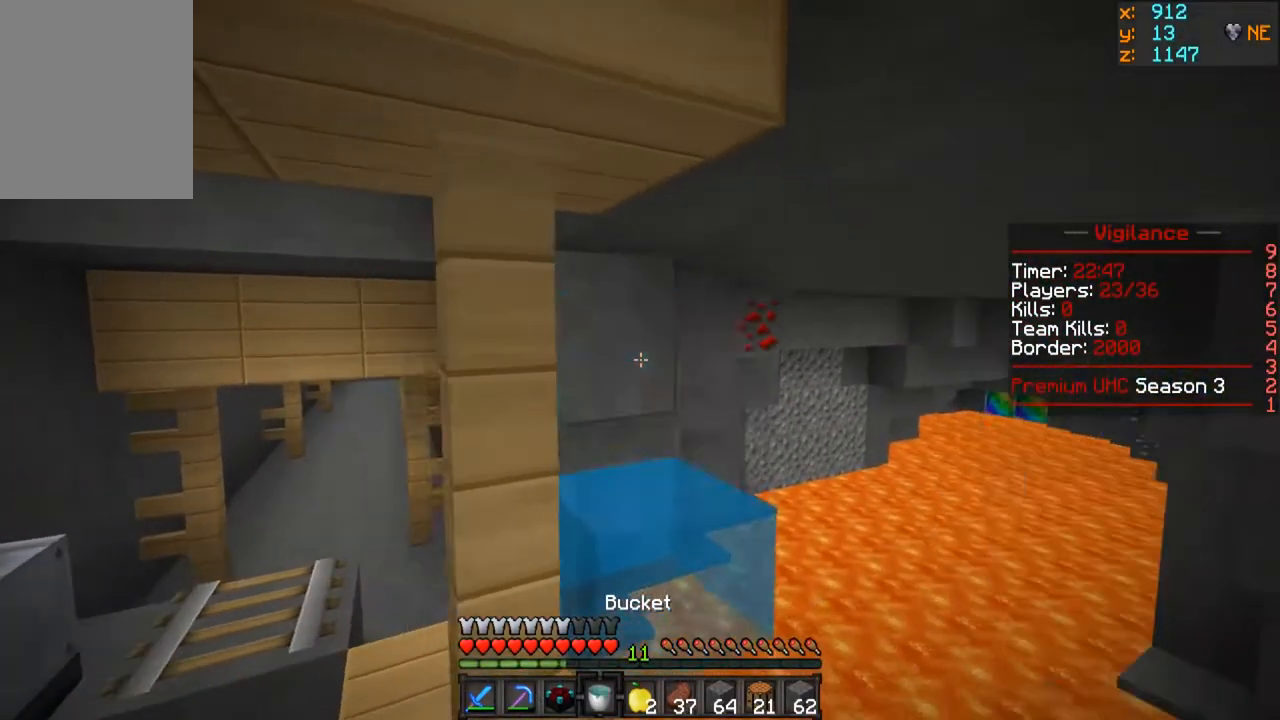
{"keys": ["a"], "mouse": [], "events": [[67, "a", "up"], [150, "mouse_right", "up"], [350, "a", "down"]]}